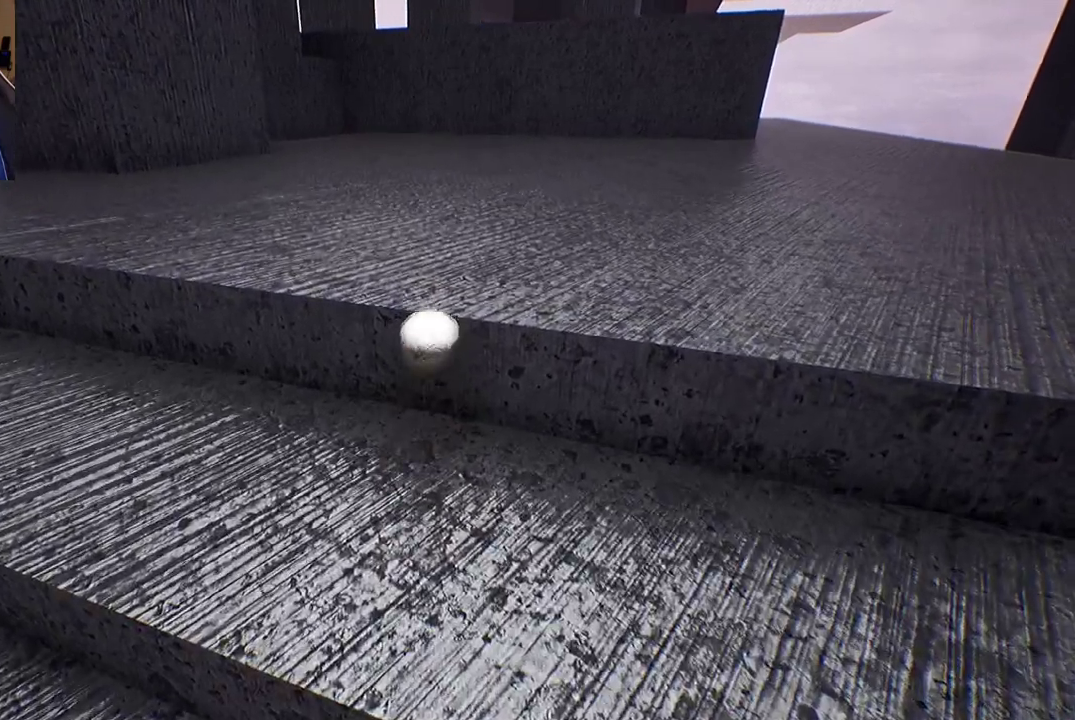
Gameplay with a controller (Xbox layout); each line is a JSON object with the inputs held at the frame after it. "events" lists button and stick changes between this image and that frame as [ms after this image, input, new state], when the widget could be followed in between.
{"buttons": [], "left_stick": "center", "right_stick": "center", "events": [[167, "left_stick", "up-right"], [333, "A", "up"], [450, "left_stick", "center"]]}
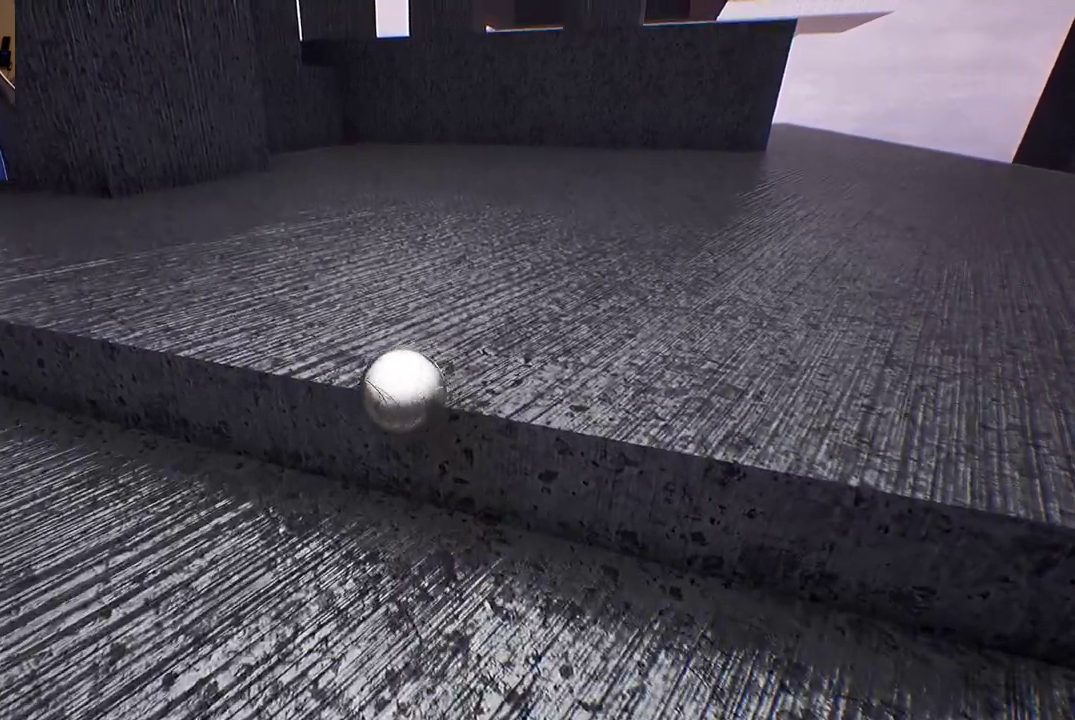
{"buttons": [], "left_stick": "center", "right_stick": "center", "events": []}
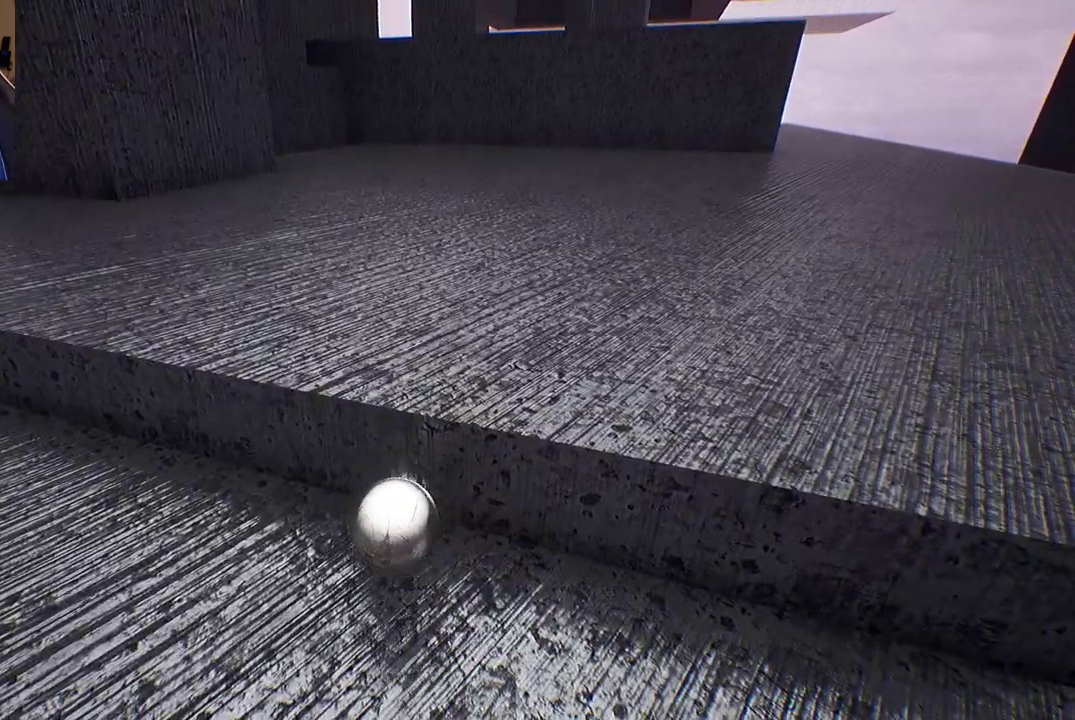
{"buttons": ["A"], "left_stick": "right", "right_stick": "center", "events": [[83, "left_stick", "right"], [350, "A", "down"]]}
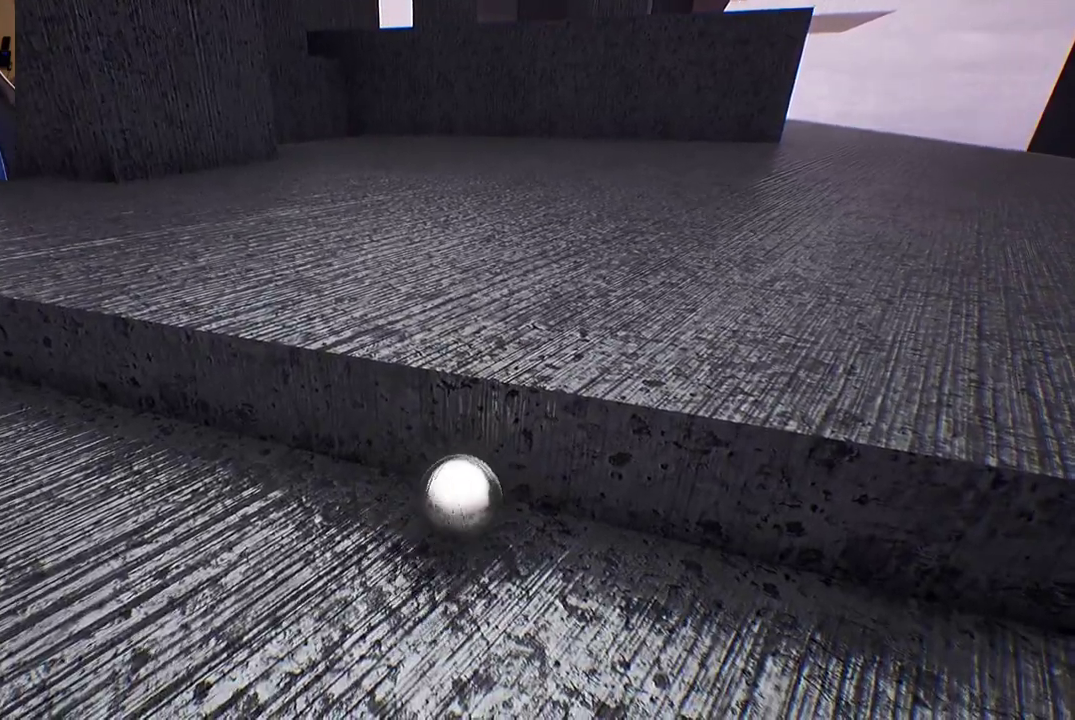
{"buttons": [], "left_stick": "down-left", "right_stick": "center", "events": [[183, "A", "up"], [333, "left_stick", "down"], [400, "left_stick", "down-left"]]}
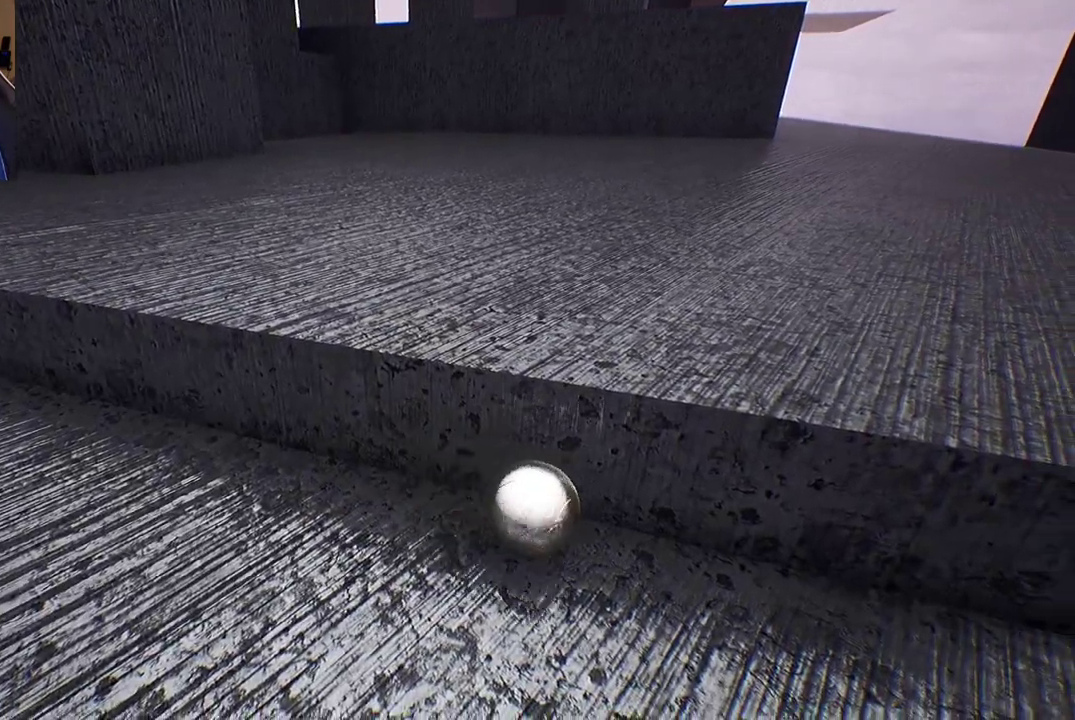
{"buttons": [], "left_stick": "up-left", "right_stick": "left", "events": [[50, "left_stick", "left"], [50, "right_stick", "left"], [233, "left_stick", "up-left"]]}
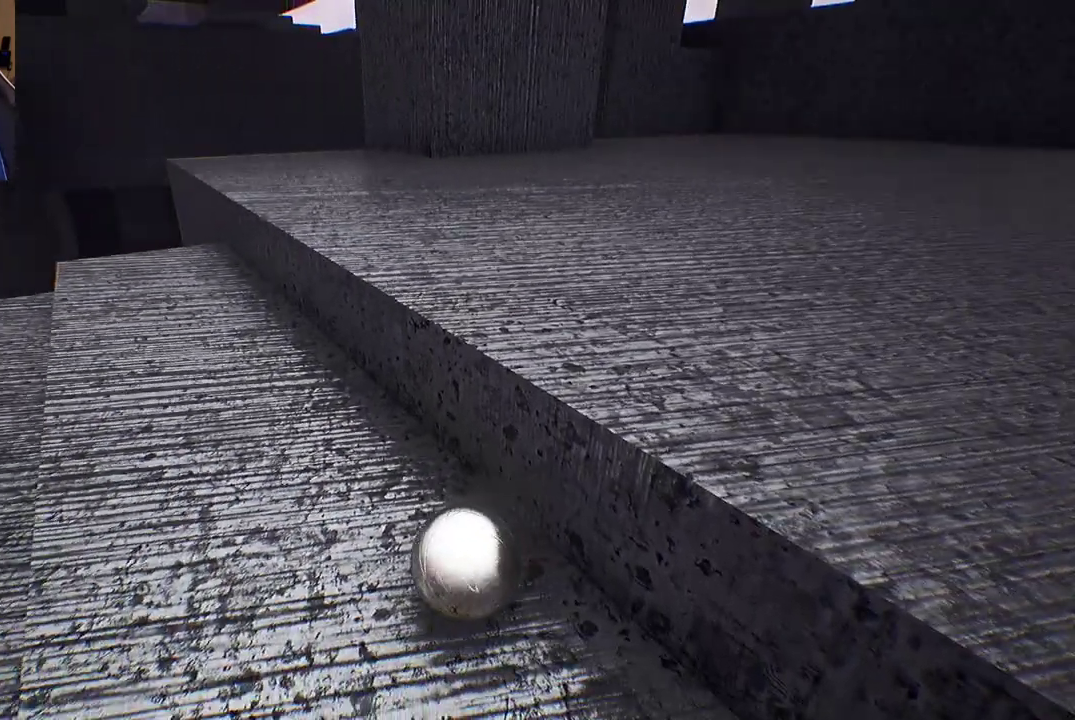
{"buttons": [], "left_stick": "up-right", "right_stick": "center", "events": [[67, "right_stick", "center"], [200, "left_stick", "up"], [333, "left_stick", "up-right"]]}
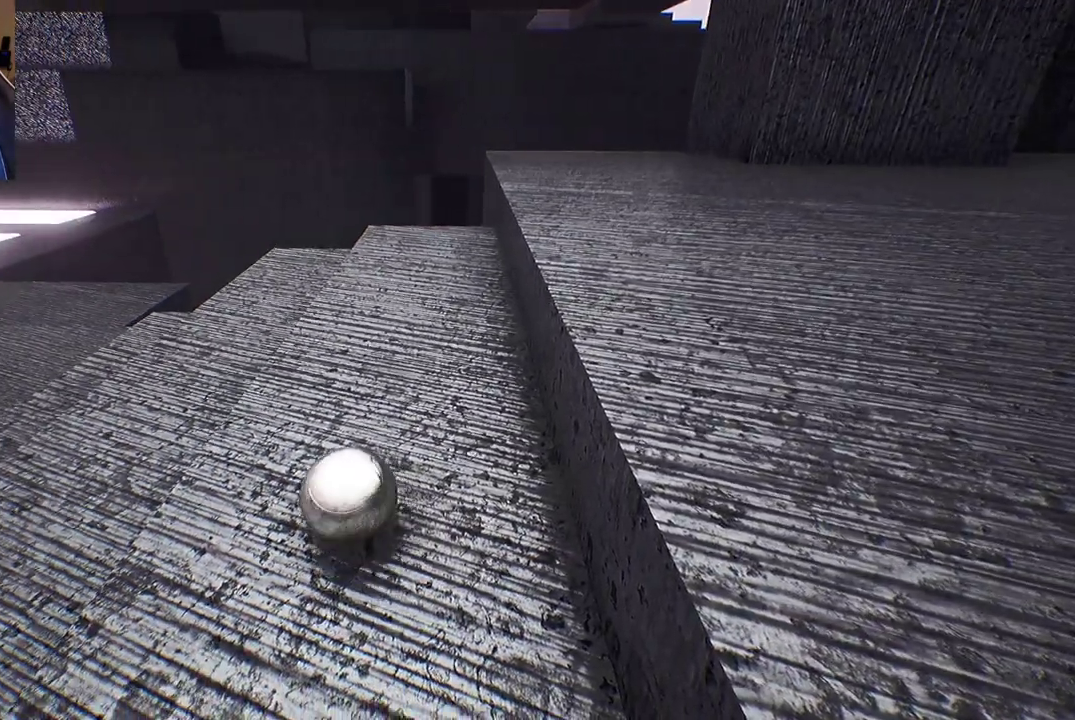
{"buttons": [], "left_stick": "right", "right_stick": "center", "events": [[300, "left_stick", "right"]]}
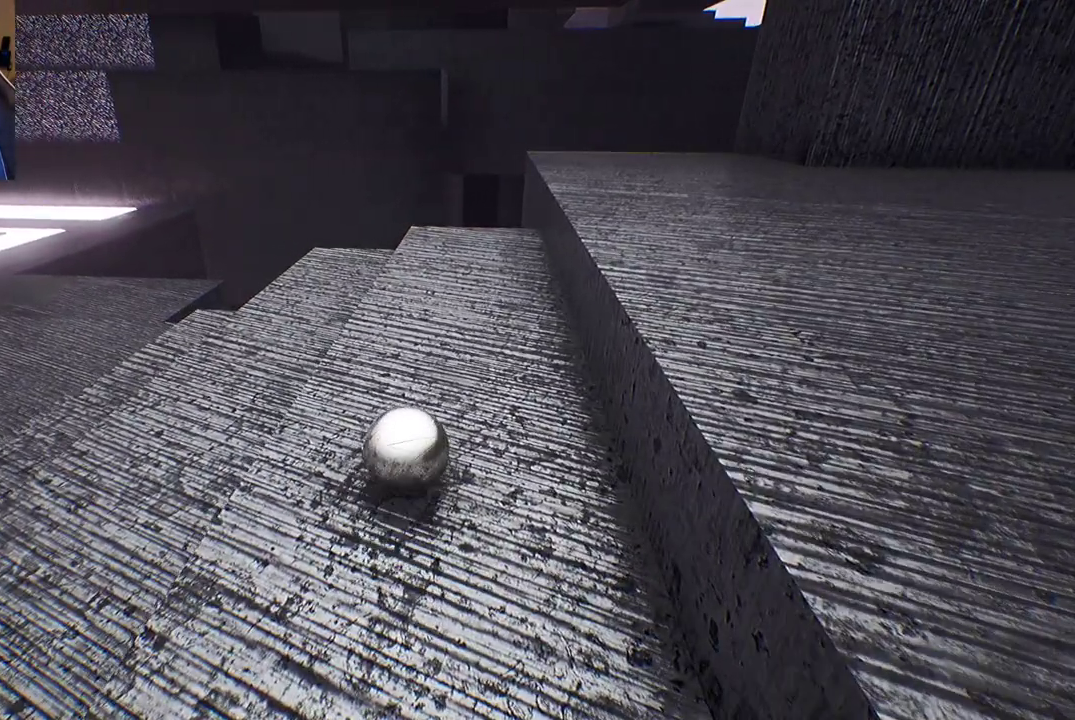
{"buttons": ["A"], "left_stick": "down-right", "right_stick": "center", "events": [[17, "left_stick", "down-right"], [417, "A", "down"]]}
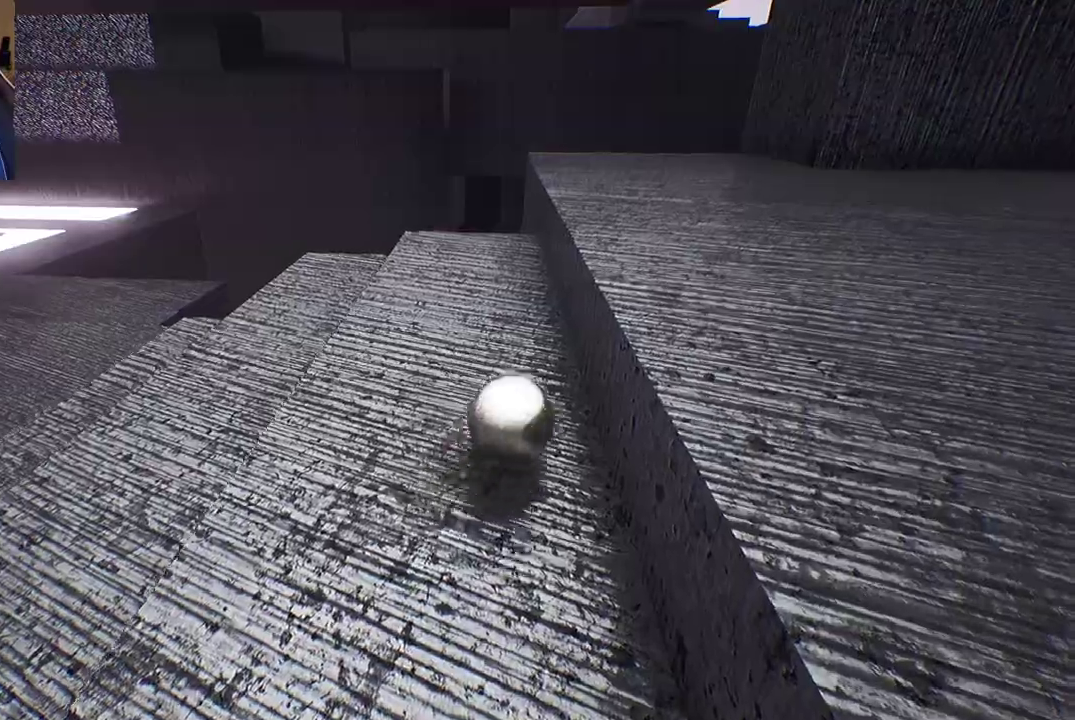
{"buttons": [], "left_stick": "down-right", "right_stick": "right", "events": [[283, "A", "up"], [450, "right_stick", "right"]]}
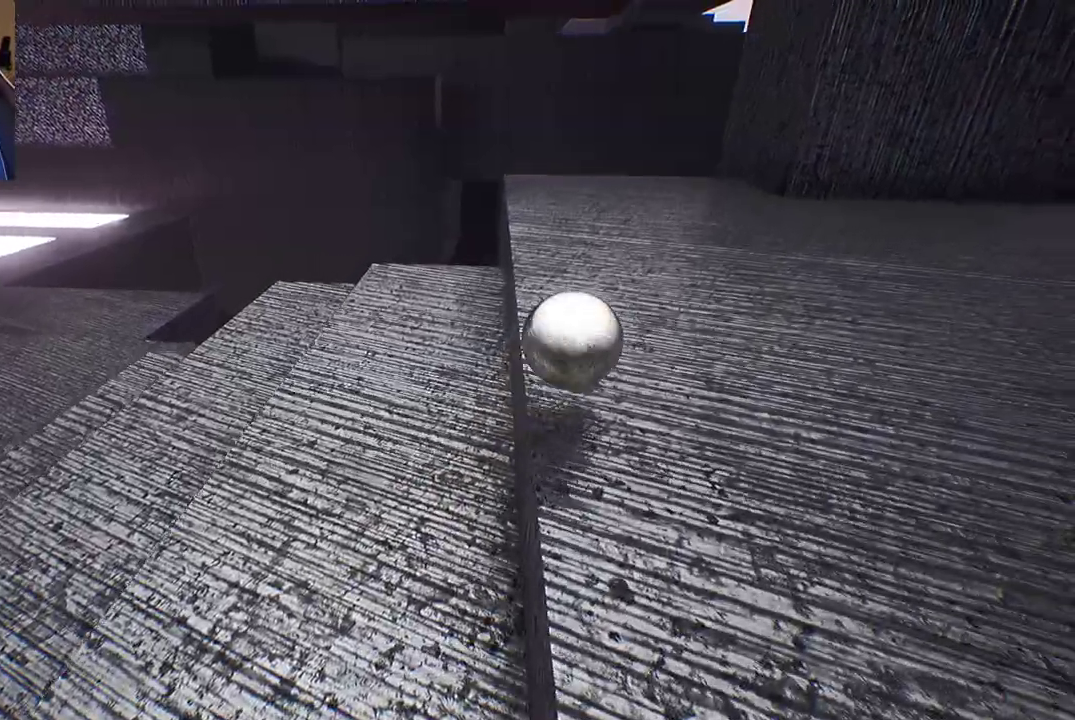
{"buttons": [], "left_stick": "right", "right_stick": "right"}
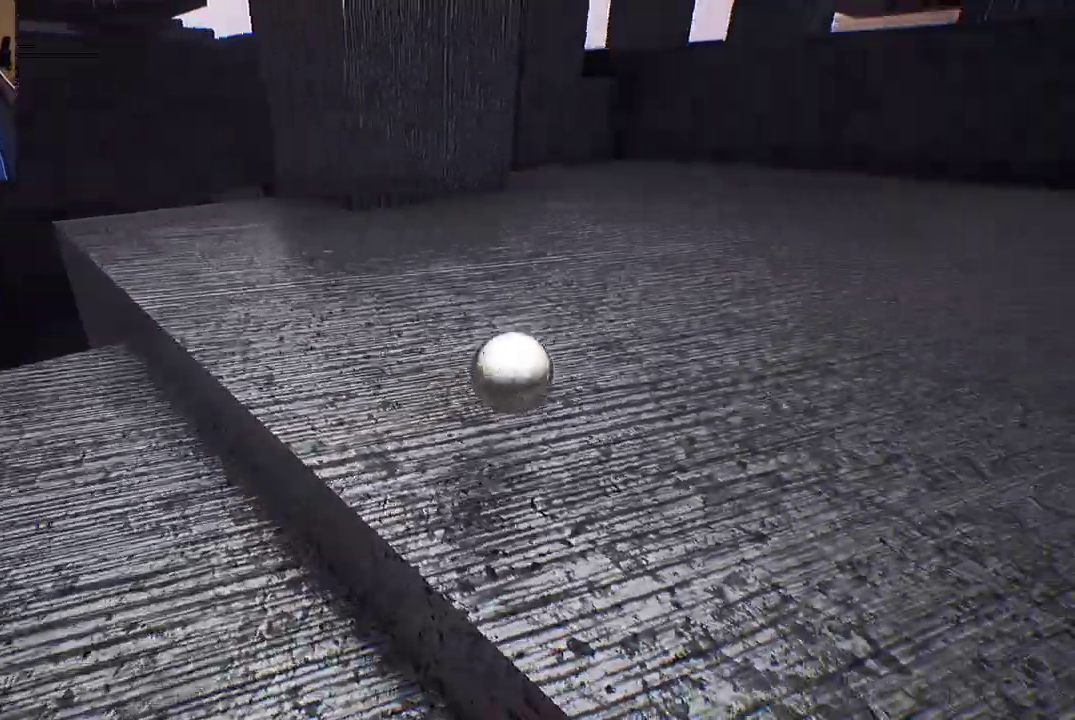
{"buttons": [], "left_stick": "up-right", "right_stick": "center", "events": [[333, "left_stick", "up-right"], [383, "right_stick", "center"]]}
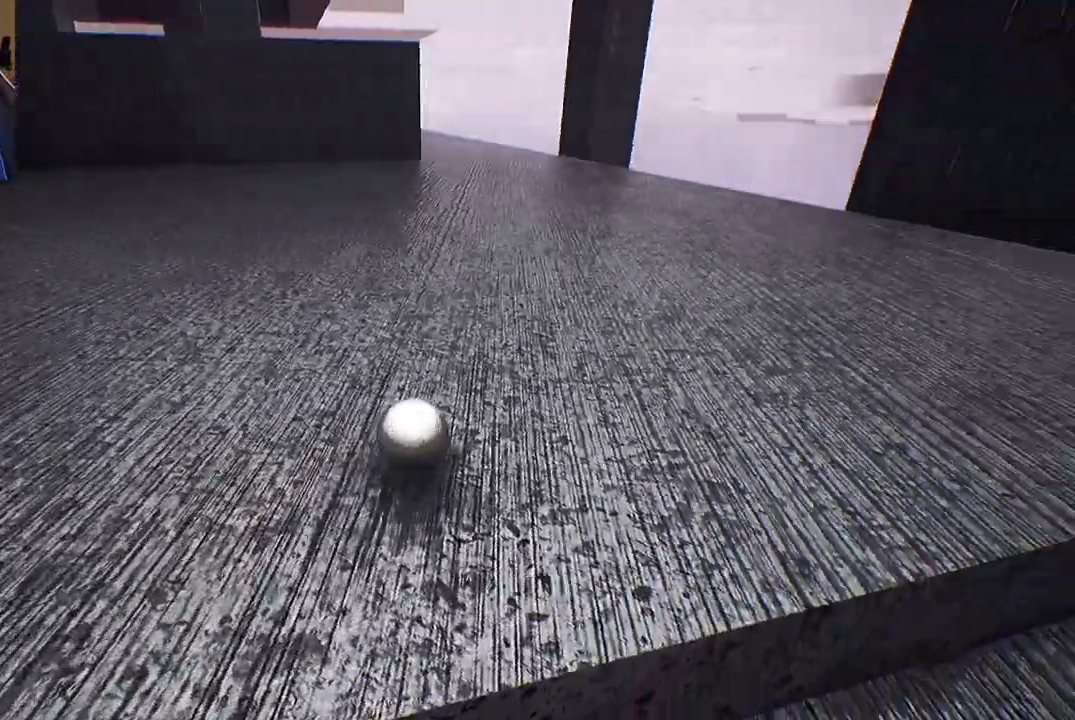
{"buttons": [], "left_stick": "up", "right_stick": "right", "events": [[133, "left_stick", "up"], [183, "right_stick", "right"]]}
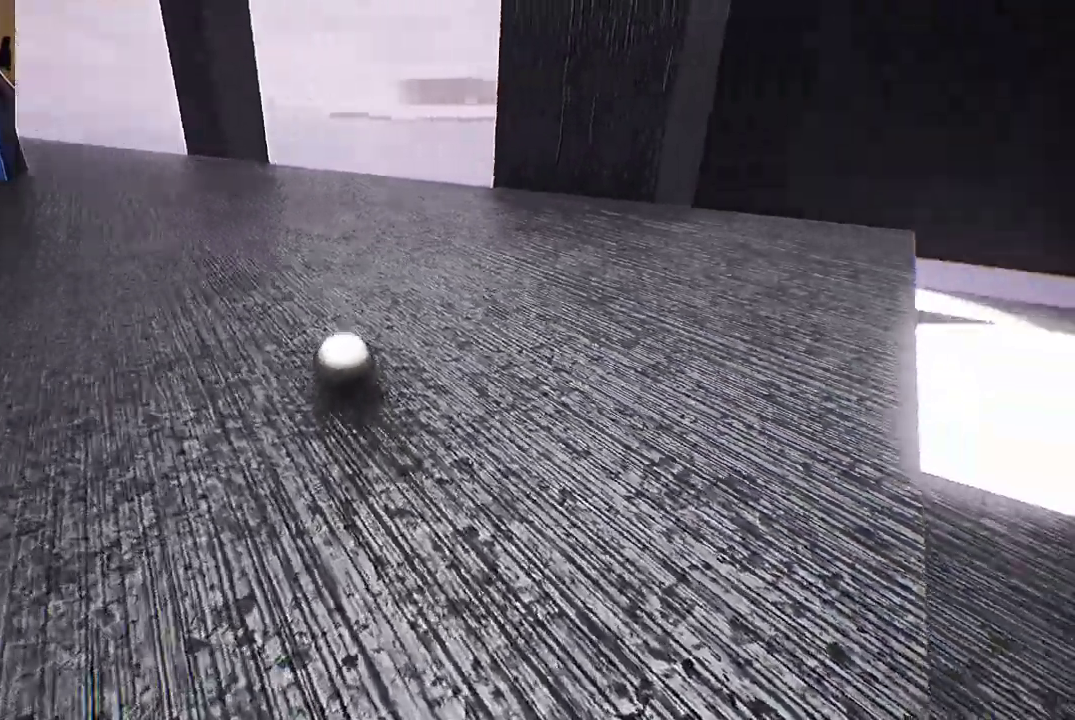
{"buttons": [], "left_stick": "up-left", "right_stick": "center", "events": [[83, "left_stick", "up-left"], [167, "right_stick", "center"]]}
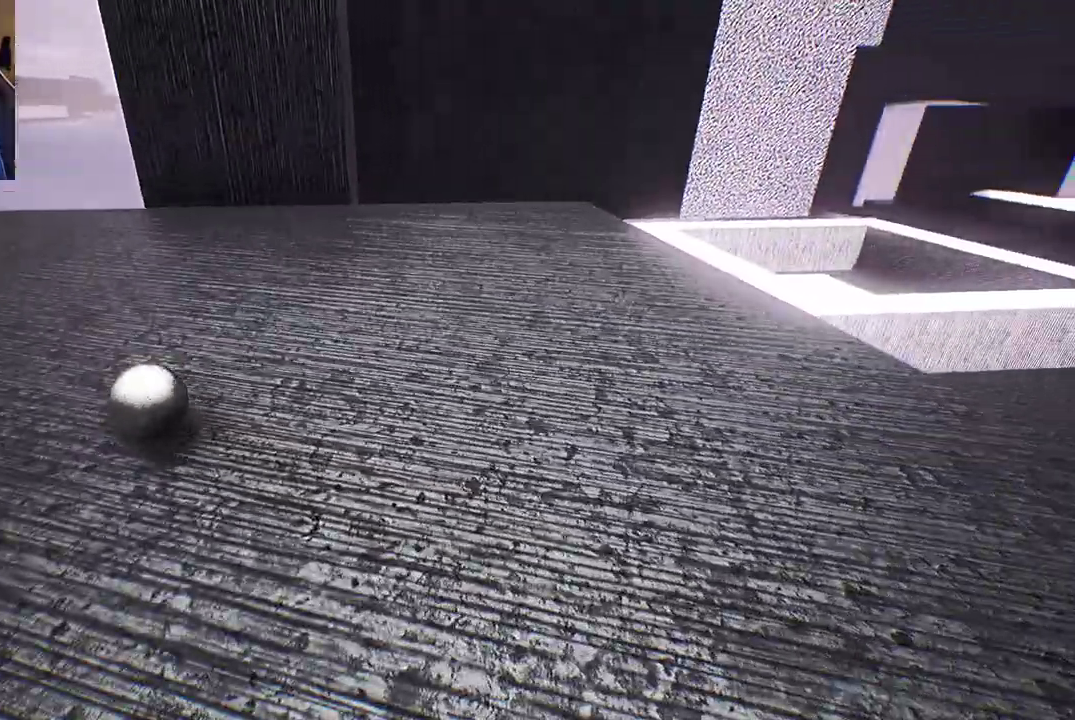
{"buttons": [], "left_stick": "up-left", "right_stick": "down-left", "events": [[250, "right_stick", "down-left"]]}
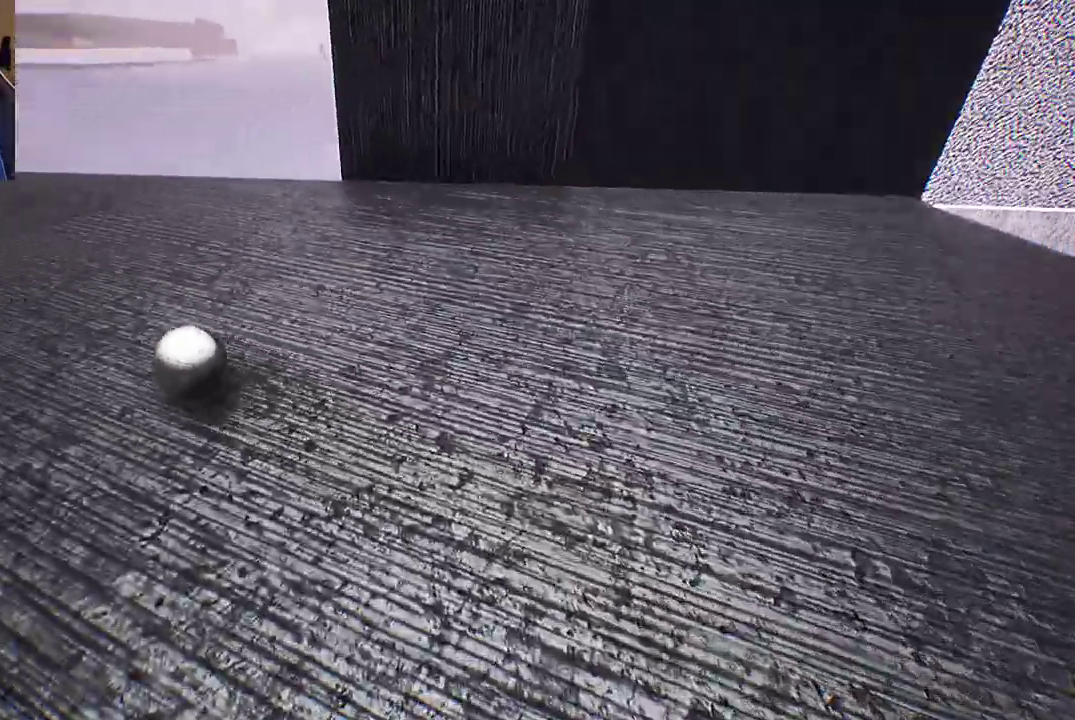
{"buttons": [], "left_stick": "up", "right_stick": "up-left", "events": [[150, "right_stick", "left"], [317, "right_stick", "up-left"], [433, "left_stick", "up"]]}
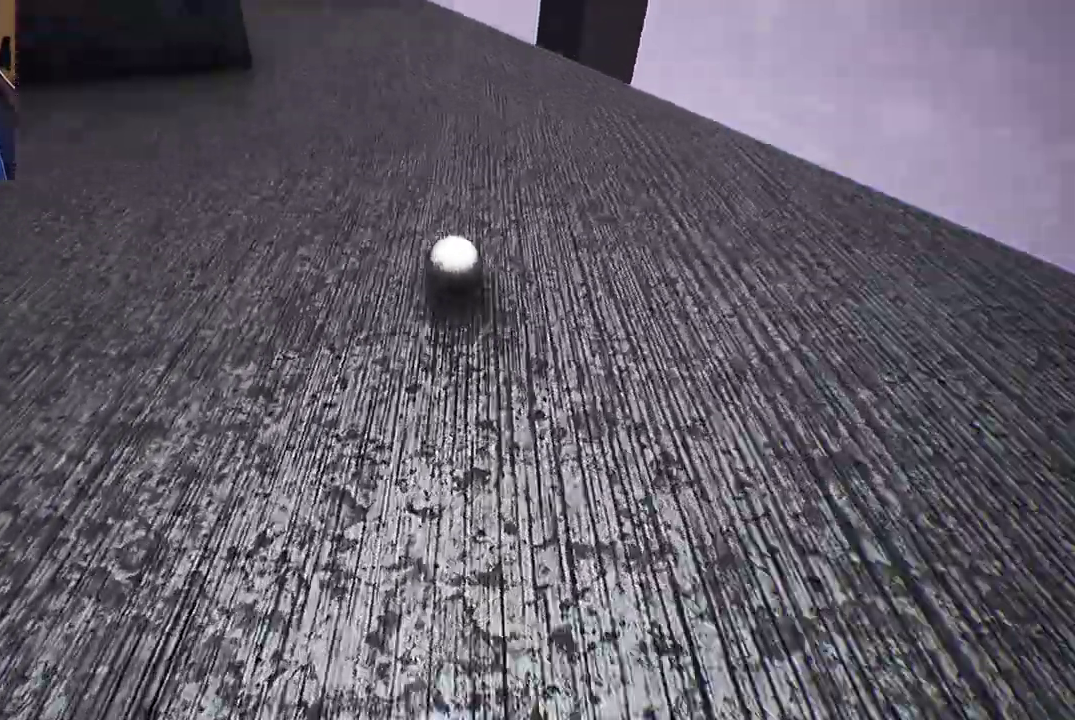
{"buttons": [], "left_stick": "up-left", "right_stick": "center", "events": [[167, "right_stick", "center"], [417, "left_stick", "up-left"]]}
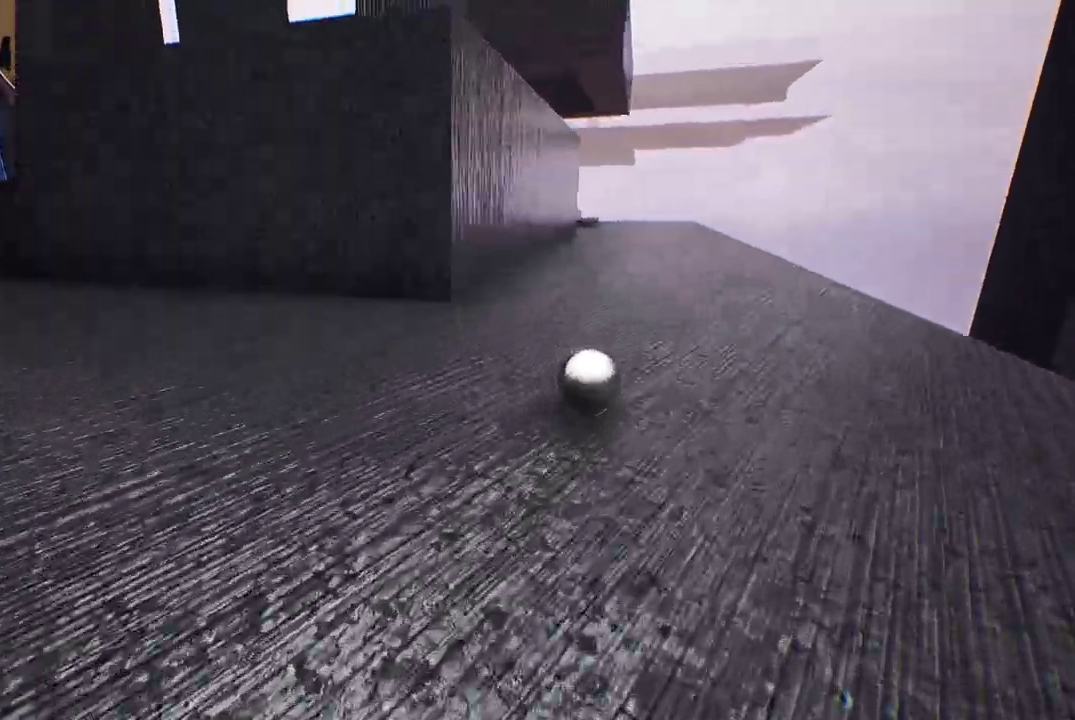
{"buttons": [], "left_stick": "up-right", "right_stick": "center"}
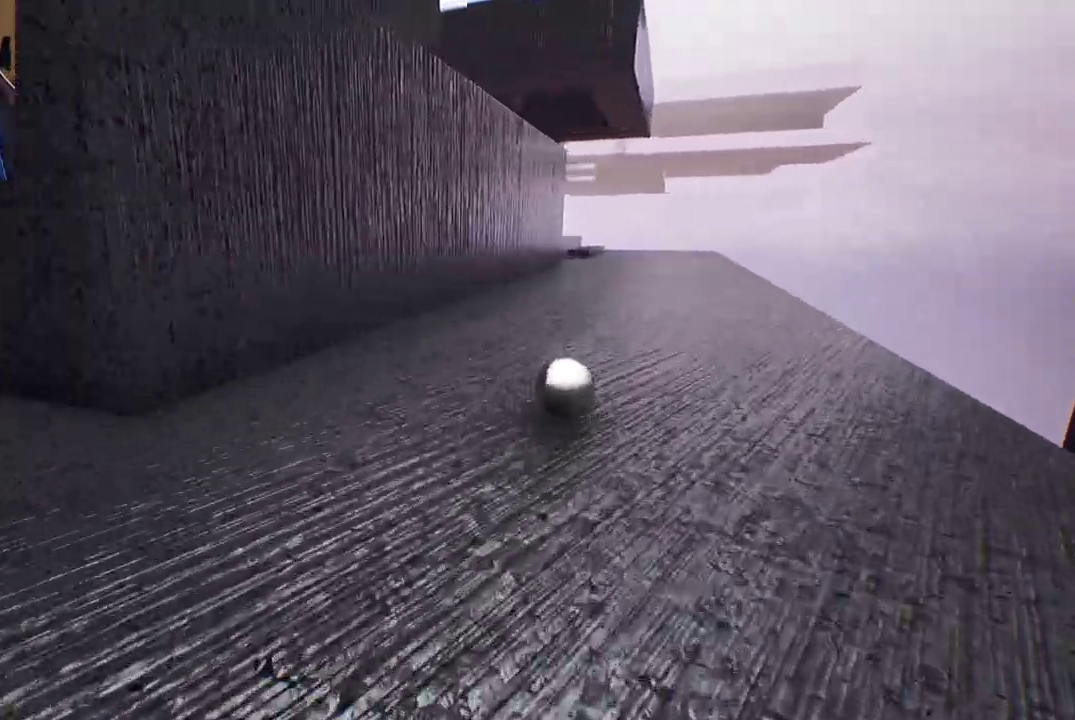
{"buttons": [], "left_stick": "up", "right_stick": "center", "events": [[217, "left_stick", "up"], [367, "right_stick", "left"], [417, "right_stick", "center"]]}
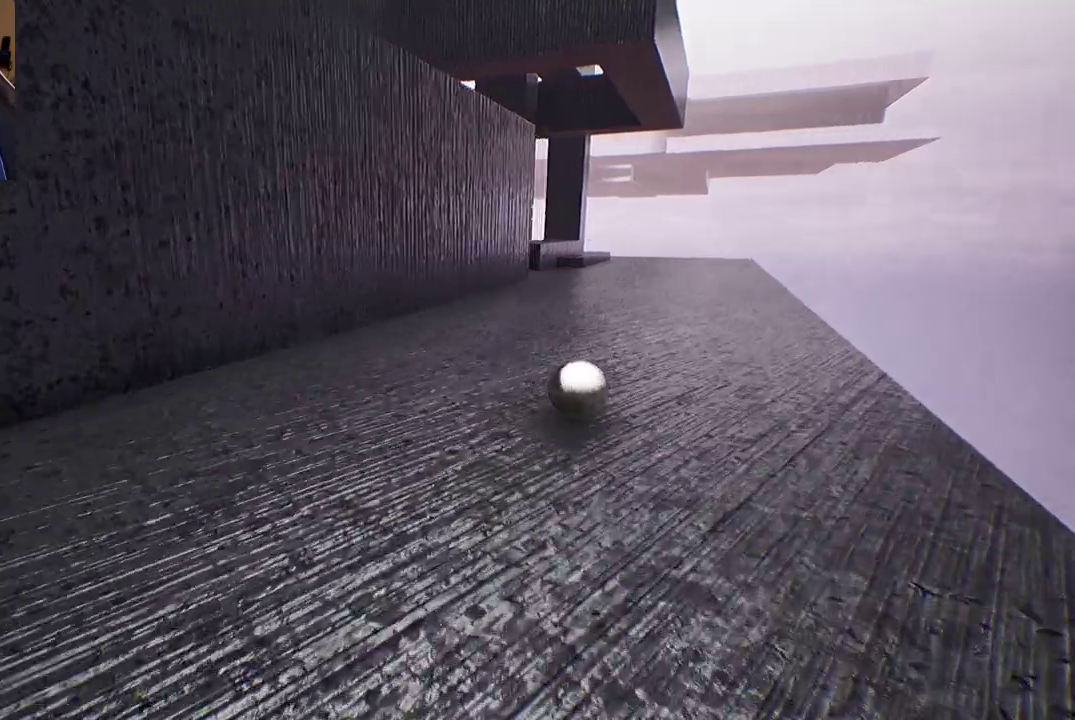
{"buttons": [], "left_stick": "down-left", "right_stick": "left", "events": [[83, "left_stick", "center"], [217, "left_stick", "down-left"], [283, "right_stick", "left"]]}
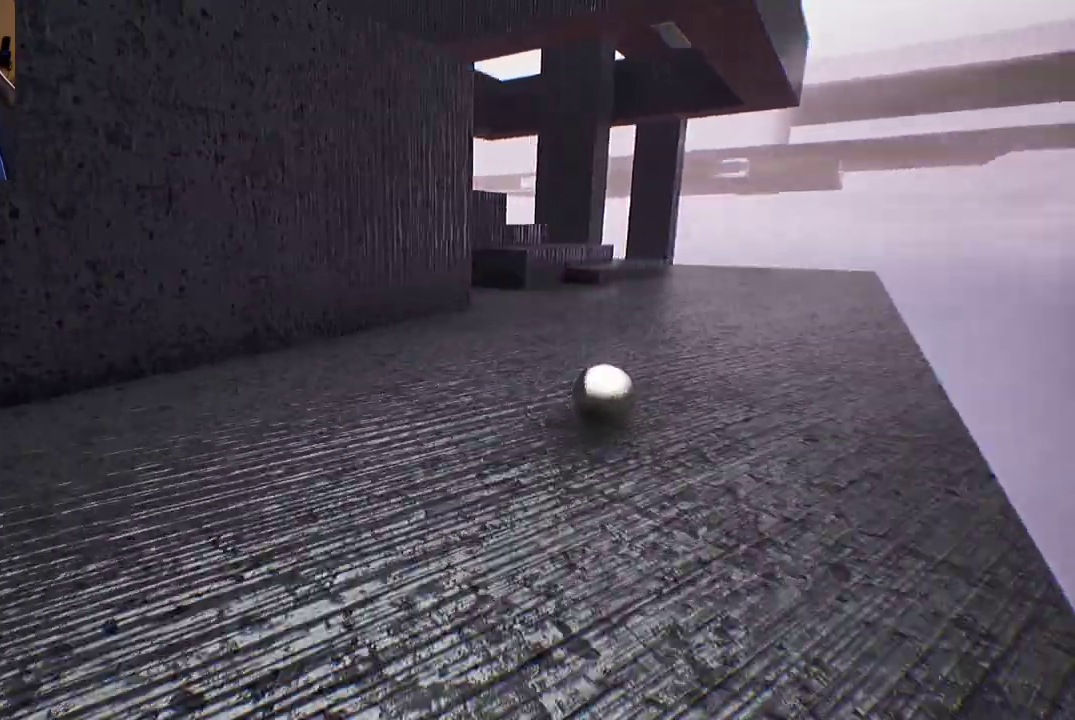
{"buttons": [], "left_stick": "down-left", "right_stick": "left", "events": [[83, "right_stick", "center"], [450, "right_stick", "left"]]}
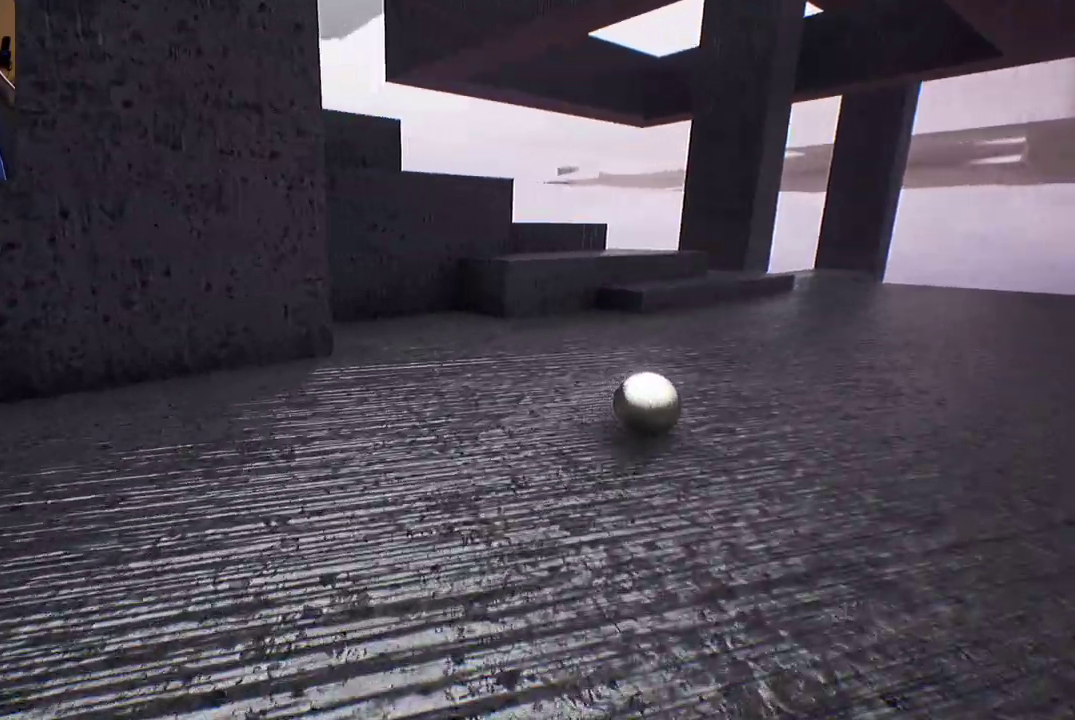
{"buttons": [], "left_stick": "left", "right_stick": "left", "events": [[200, "right_stick", "center"], [417, "right_stick", "left"], [450, "left_stick", "left"]]}
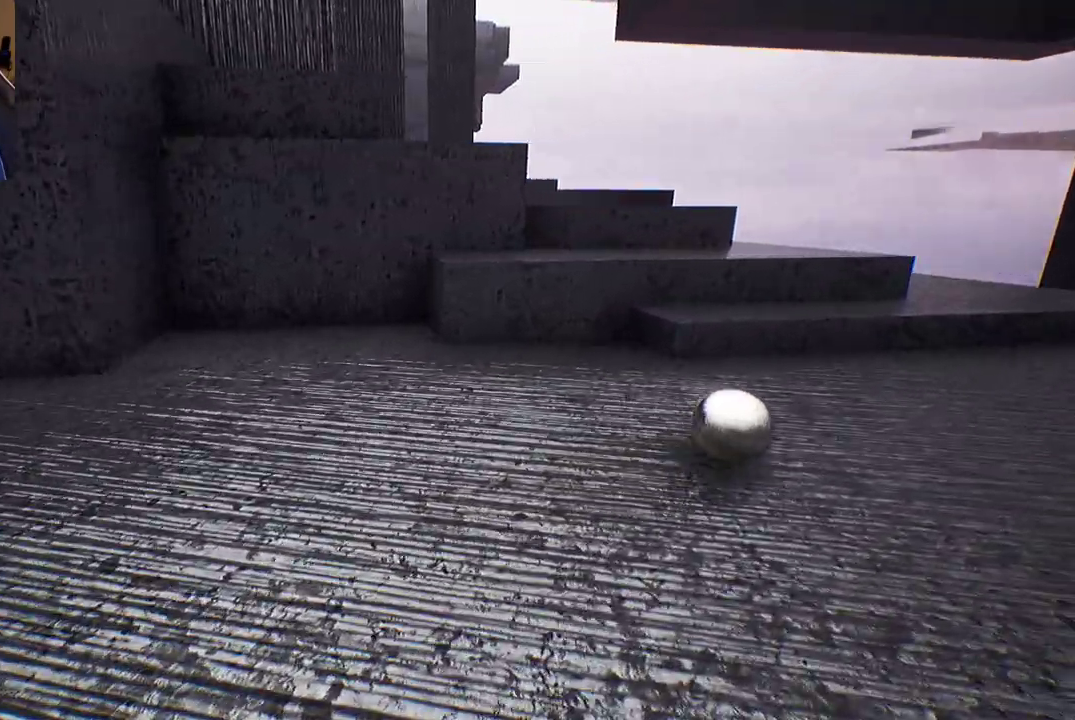
{"buttons": [], "left_stick": "left", "right_stick": "left", "events": [[117, "right_stick", "center"], [300, "right_stick", "left"]]}
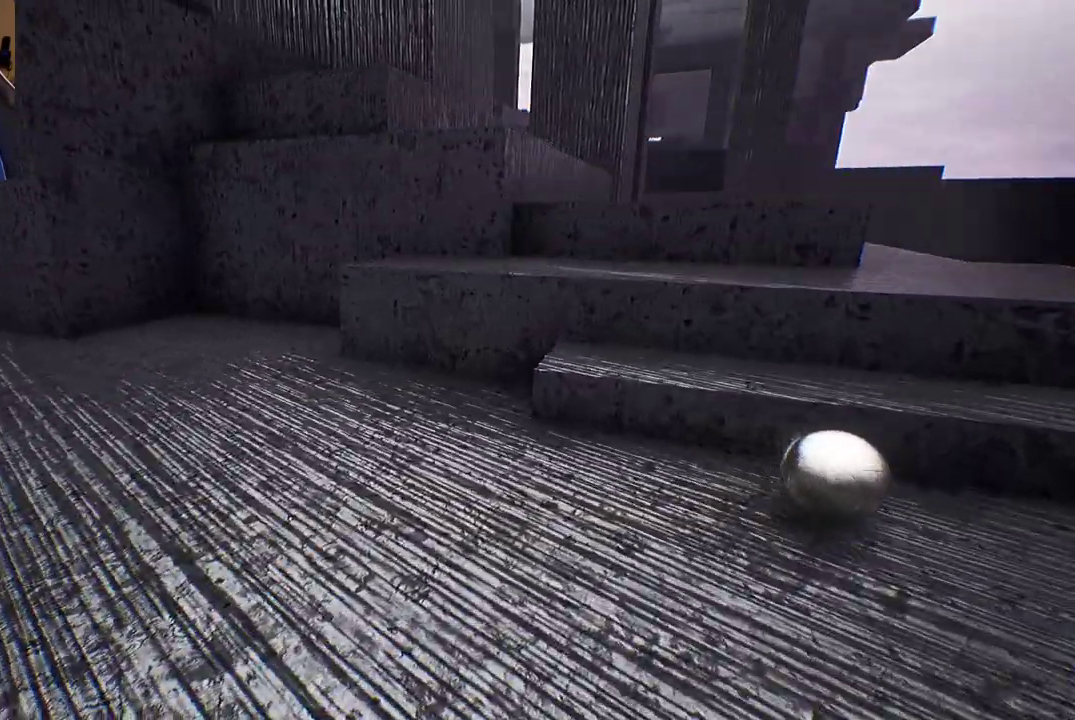
{"buttons": [], "left_stick": "up", "right_stick": "center", "events": [[33, "right_stick", "center"], [217, "left_stick", "up-left"], [450, "left_stick", "up"]]}
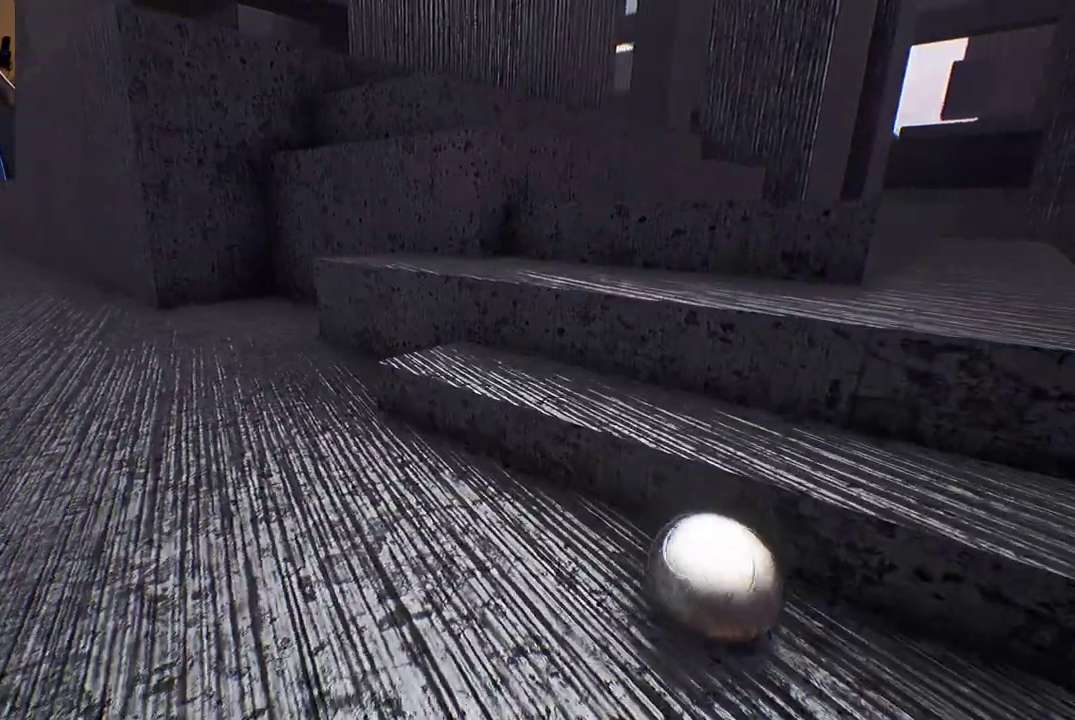
{"buttons": [], "left_stick": "up-right", "right_stick": "center", "events": [[367, "left_stick", "up-right"]]}
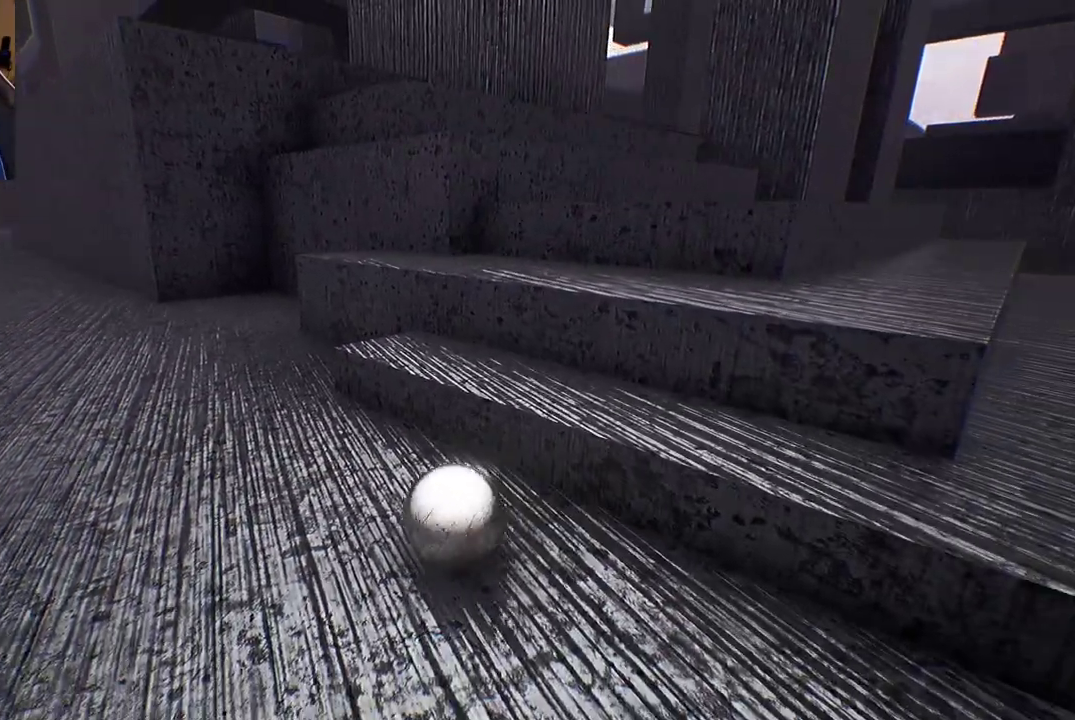
{"buttons": [], "left_stick": "center", "right_stick": "center", "events": [[333, "A", "down"], [383, "A", "up"], [383, "left_stick", "center"]]}
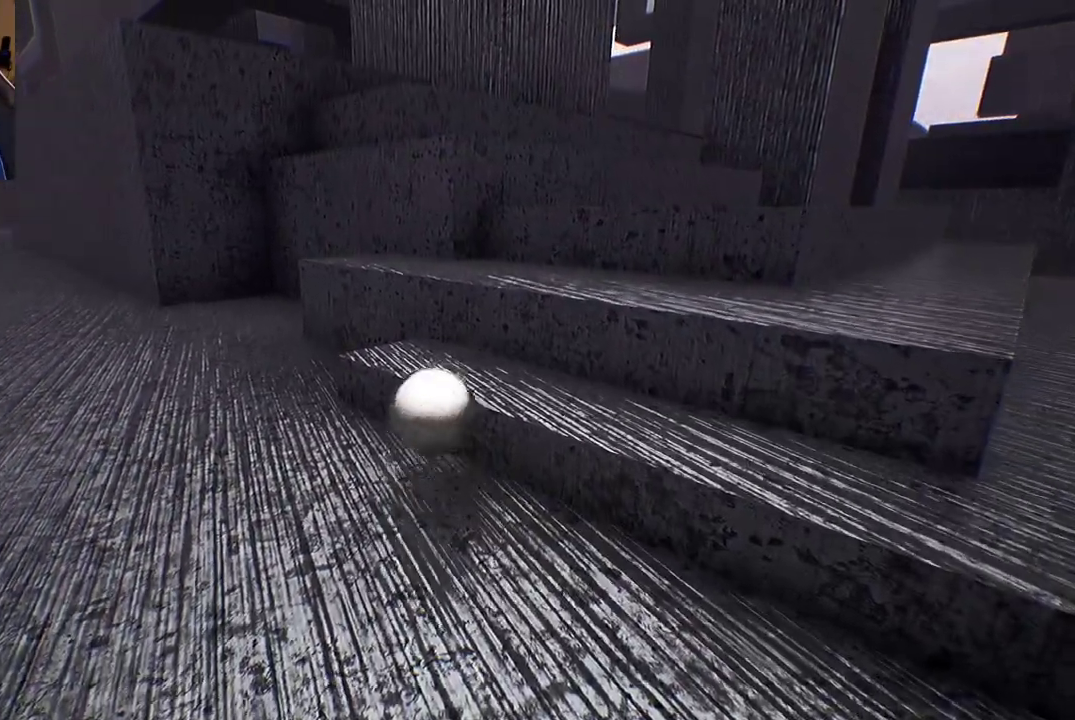
{"buttons": [], "left_stick": "center", "right_stick": "center", "events": [[67, "left_stick", "up-right"], [200, "left_stick", "center"]]}
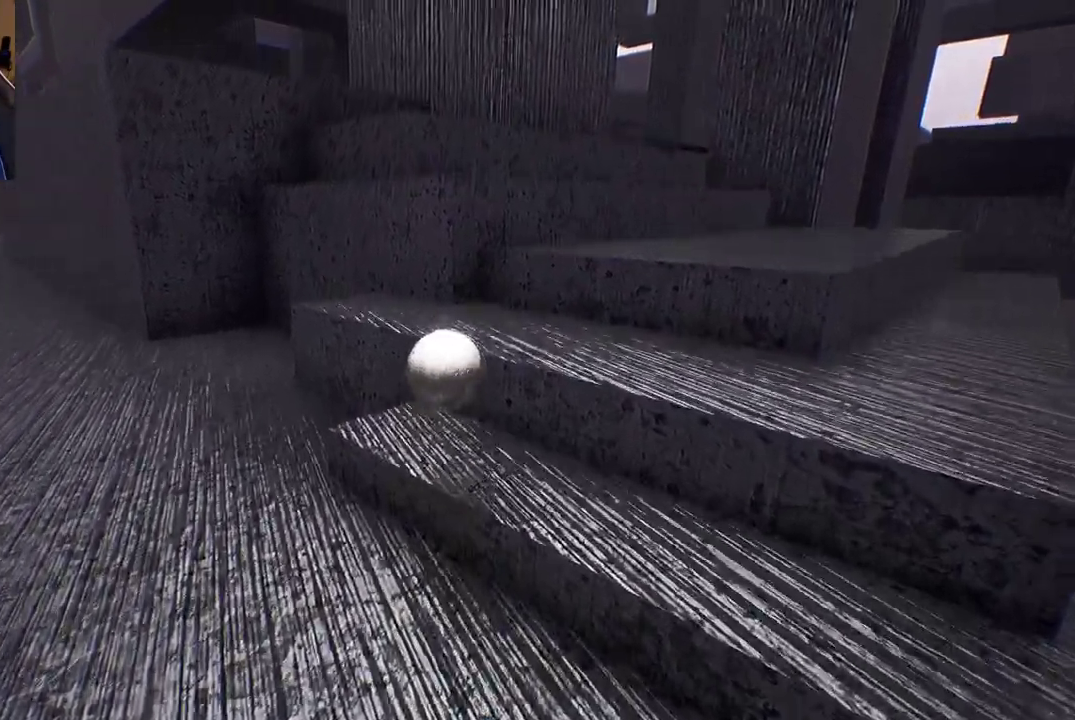
{"buttons": [], "left_stick": "center", "right_stick": "center", "events": [[400, "A", "down"], [450, "A", "up"]]}
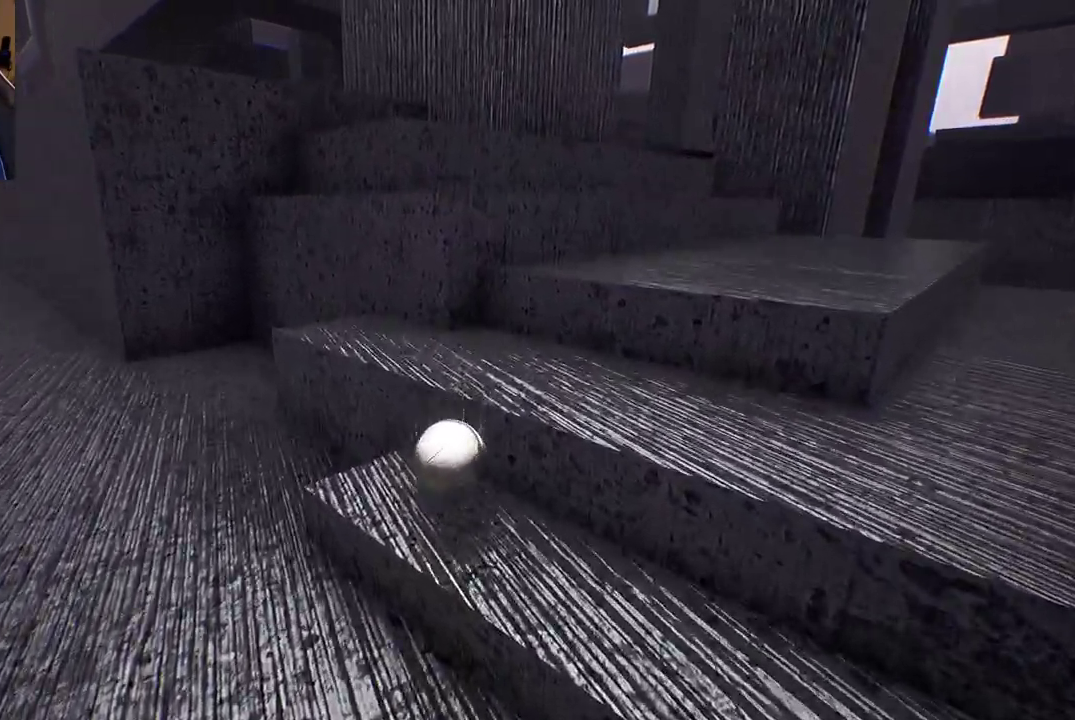
{"buttons": [], "left_stick": "right", "right_stick": "center", "events": [[67, "A", "down"], [100, "A", "up"], [200, "A", "down"], [217, "A", "up"], [433, "left_stick", "right"]]}
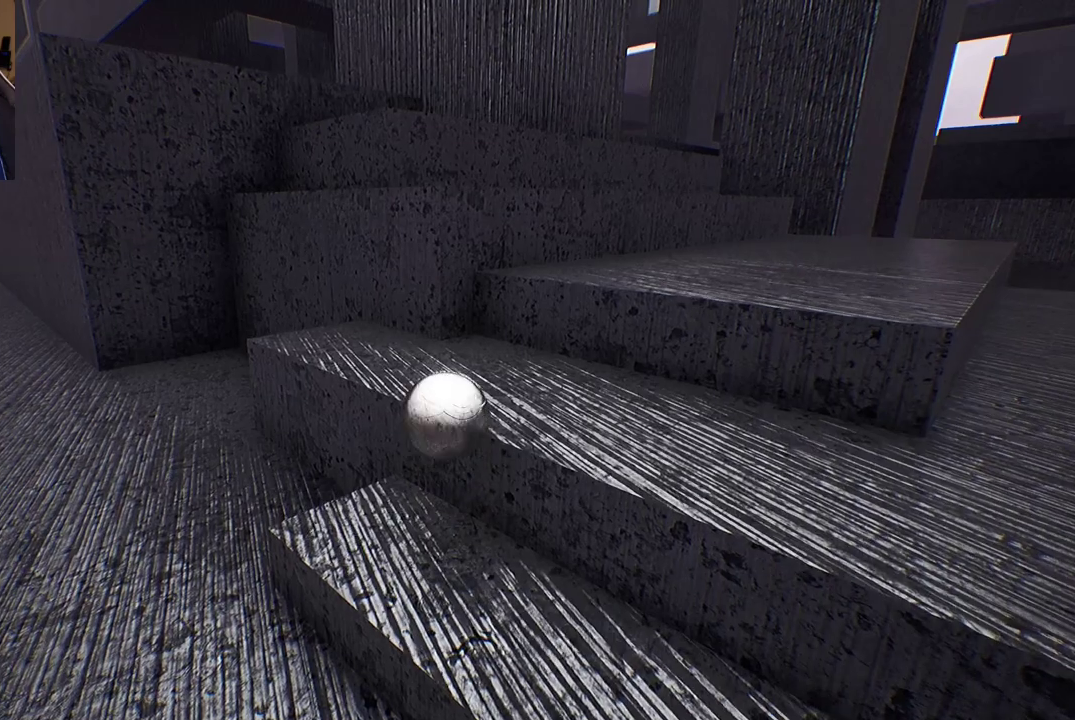
{"buttons": [], "left_stick": "center", "right_stick": "center", "events": [[50, "left_stick", "up-right"], [233, "left_stick", "center"]]}
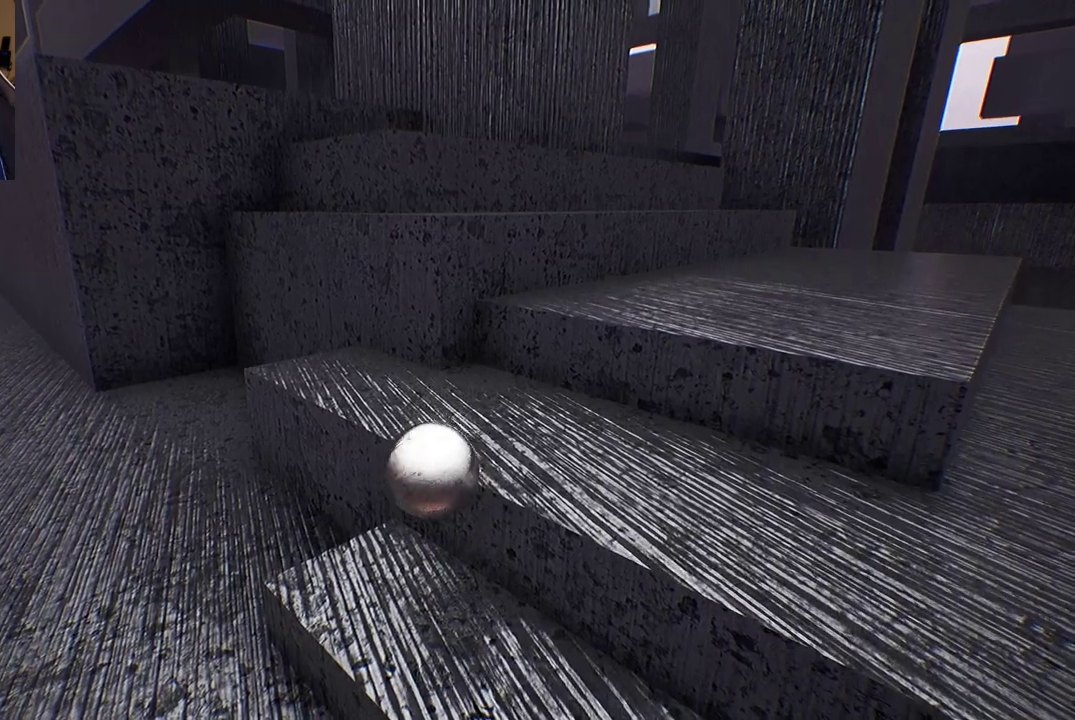
{"buttons": ["A"], "left_stick": "right", "right_stick": "center", "events": [[333, "left_stick", "right"], [483, "A", "down"]]}